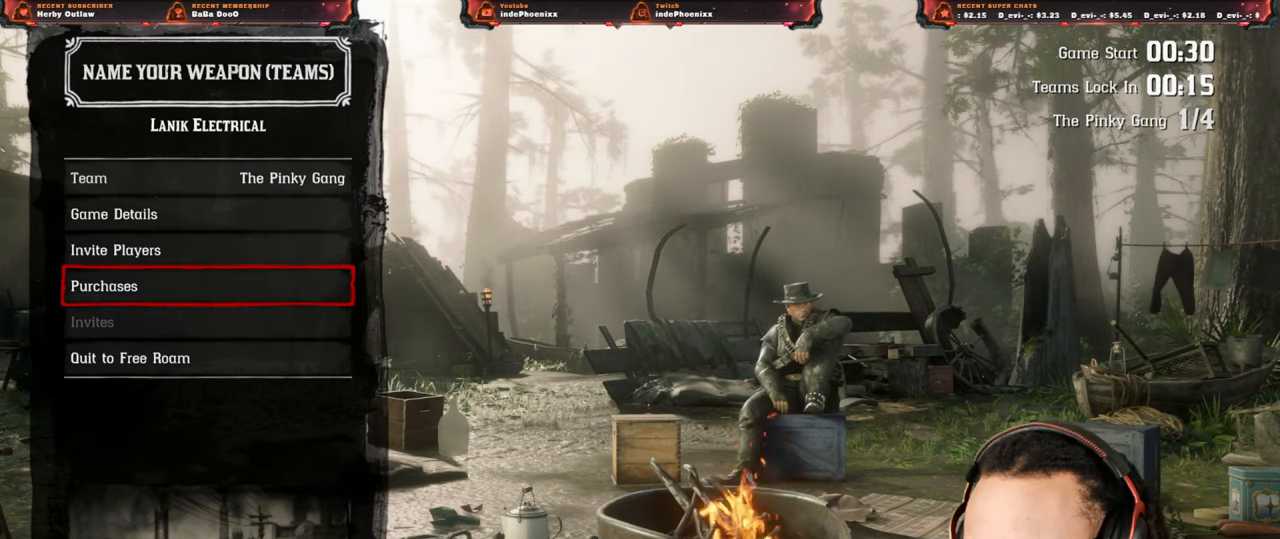
Gameplay with a controller (PlayStation layout); each line is a JSON object with the inputs held at the frame after it. "events" lists button and stick changes between this image and that frame as [ms after this image, input, new state], when the widget could be followed in between.
{"buttons": ["DPAD_UP"], "left_stick": "center", "right_stick": "center", "events": [[333, "DPAD_UP", "down"], [400, "DPAD_UP", "up"], [483, "DPAD_UP", "down"]]}
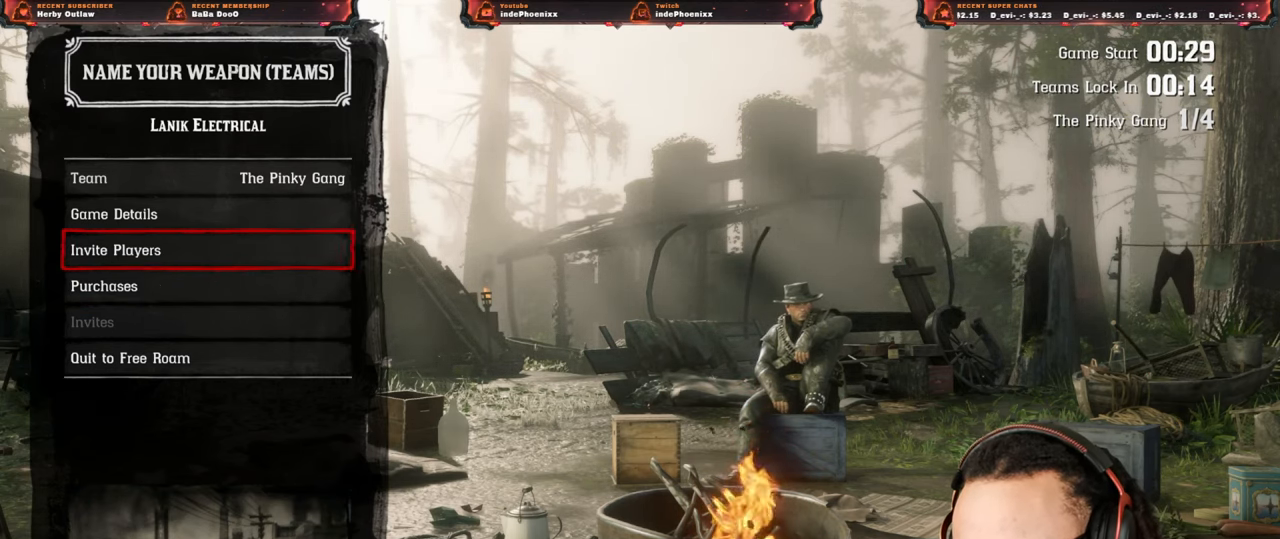
{"buttons": [], "left_stick": "center", "right_stick": "center", "events": [[17, "DPAD_UP", "up"], [100, "DPAD_UP", "down"], [183, "DPAD_UP", "up"], [283, "DPAD_RIGHT", "down"], [350, "DPAD_RIGHT", "up"], [417, "DPAD_RIGHT", "down"], [483, "DPAD_RIGHT", "up"]]}
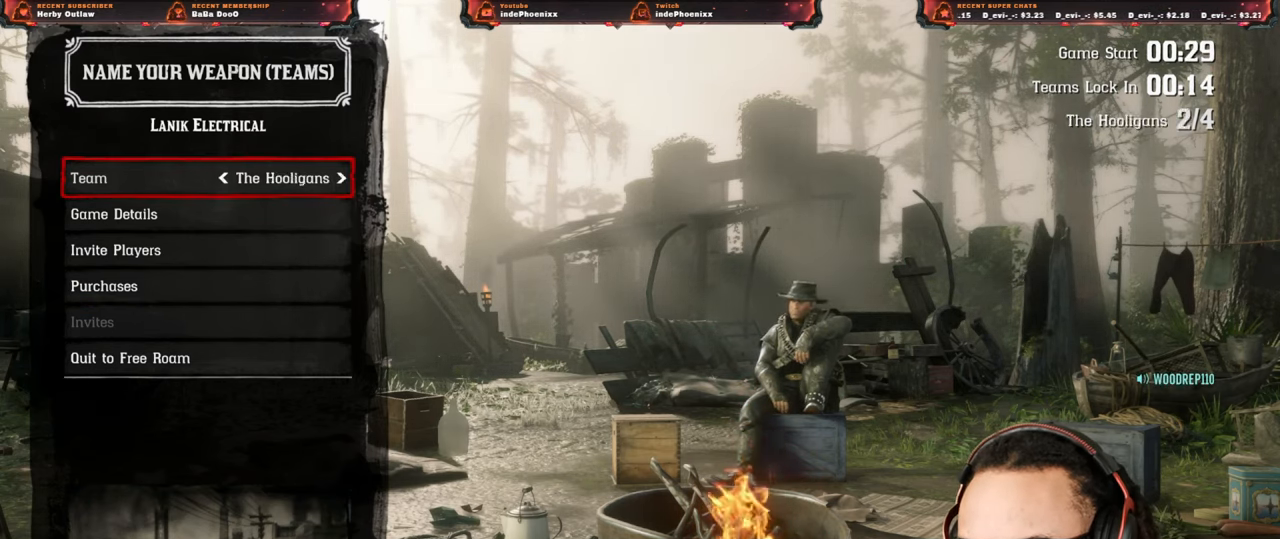
{"buttons": [], "left_stick": "center", "right_stick": "center", "events": [[67, "DPAD_RIGHT", "down"], [117, "DPAD_RIGHT", "up"], [400, "DPAD_RIGHT", "down"], [483, "DPAD_RIGHT", "up"]]}
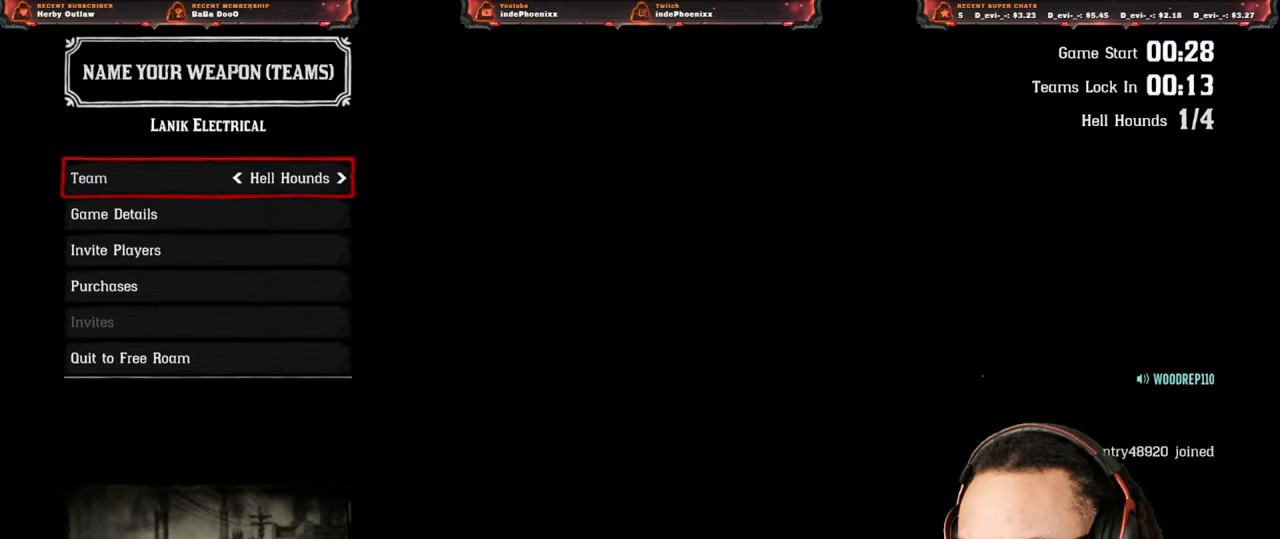
{"buttons": [], "left_stick": "center", "right_stick": "center", "events": [[400, "DPAD_UP", "down"], [500, "DPAD_UP", "up"]]}
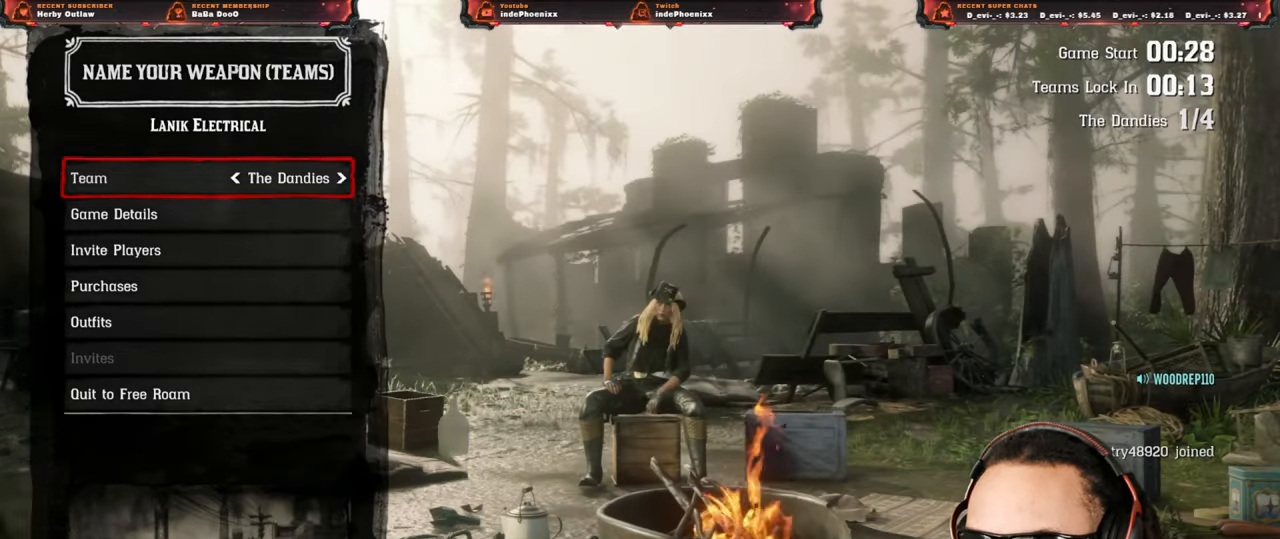
{"buttons": [], "left_stick": "center", "right_stick": "center", "events": [[50, "DPAD_UP", "down"], [117, "DPAD_UP", "up"], [183, "DPAD_UP", "down"], [267, "DPAD_UP", "up"], [283, "CROSS", "down"], [367, "CROSS", "up"]]}
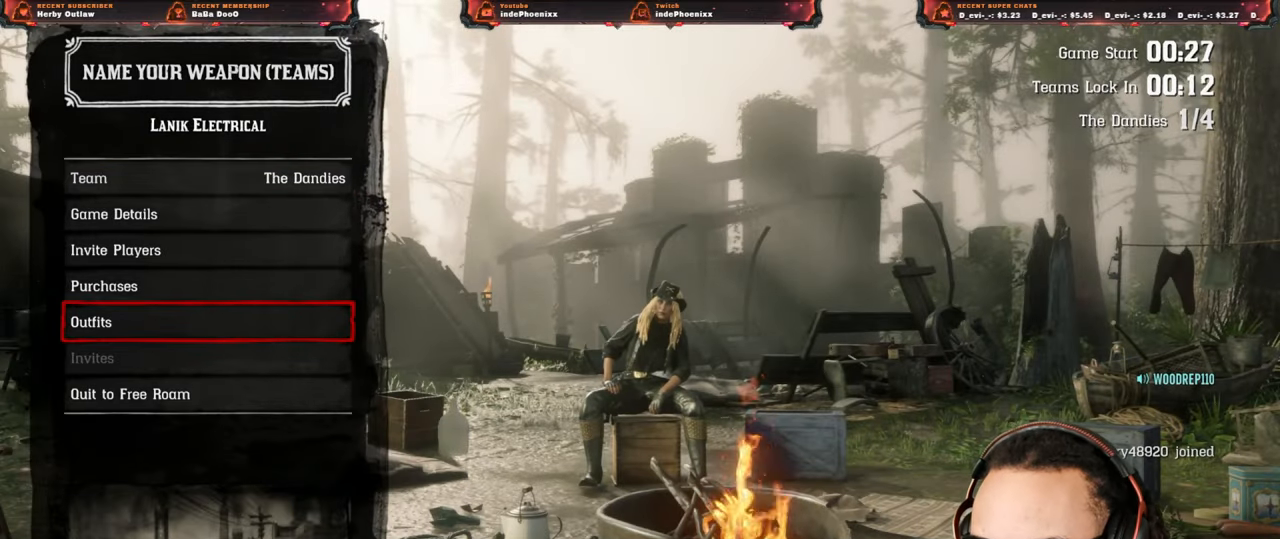
{"buttons": ["DPAD_DOWN"], "left_stick": "center", "right_stick": "center", "events": [[167, "DPAD_DOWN", "down"], [233, "DPAD_DOWN", "up"], [300, "DPAD_DOWN", "down"], [367, "DPAD_DOWN", "up"], [467, "DPAD_DOWN", "down"]]}
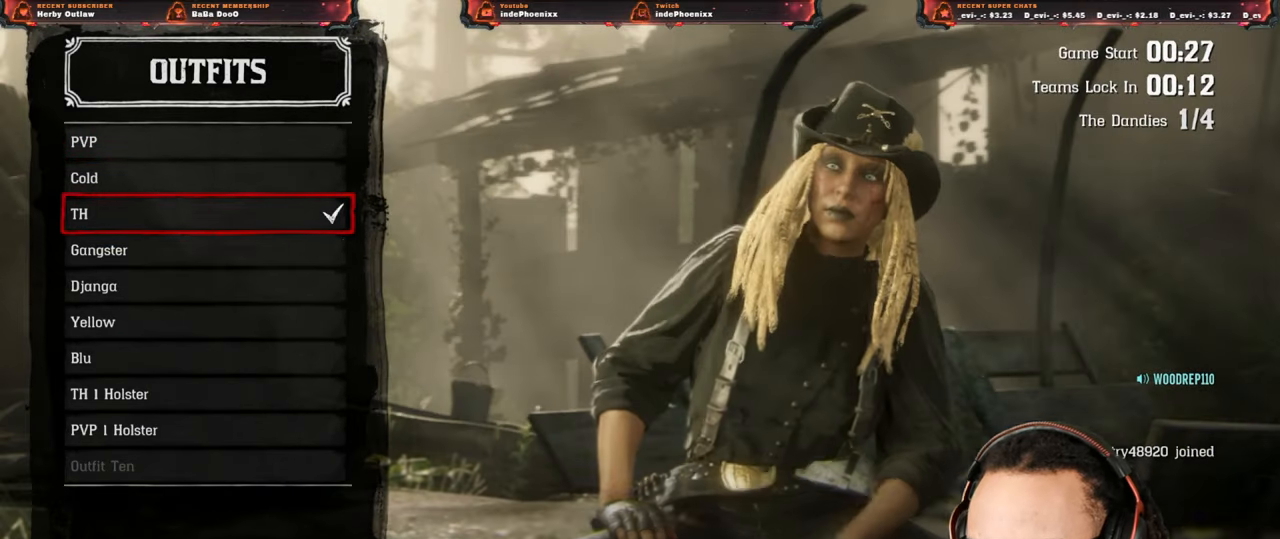
{"buttons": ["DPAD_UP"], "left_stick": "center", "right_stick": "center", "events": [[33, "DPAD_DOWN", "up"], [183, "DPAD_UP", "down"], [267, "DPAD_UP", "up"], [350, "DPAD_UP", "down"], [417, "DPAD_UP", "up"], [483, "DPAD_UP", "down"]]}
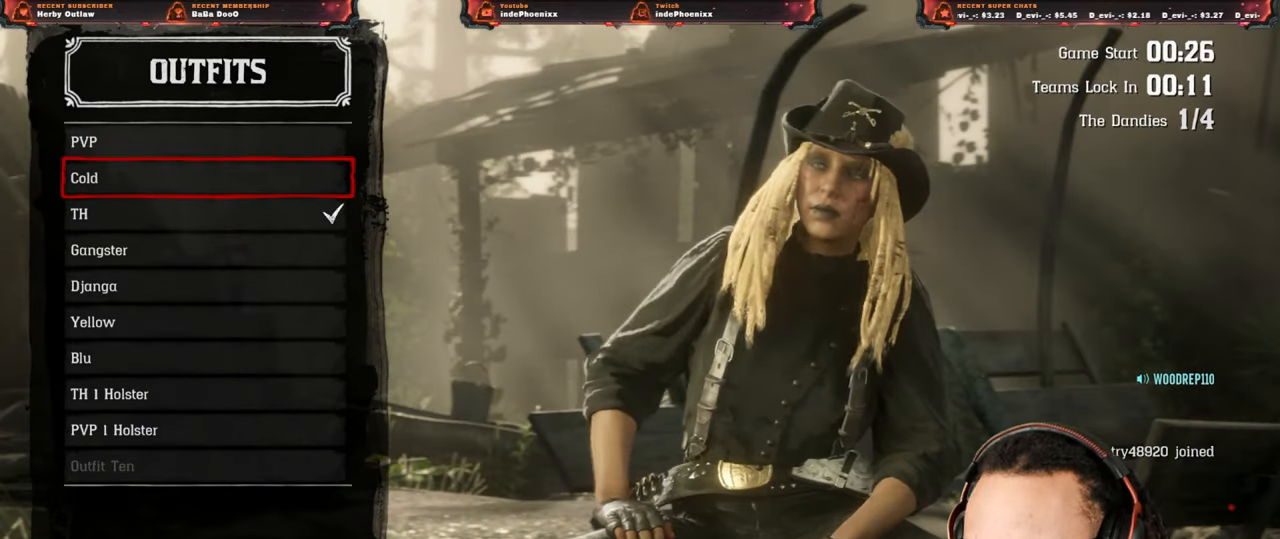
{"buttons": [], "left_stick": "center", "right_stick": "center", "events": [[83, "DPAD_UP", "up"]]}
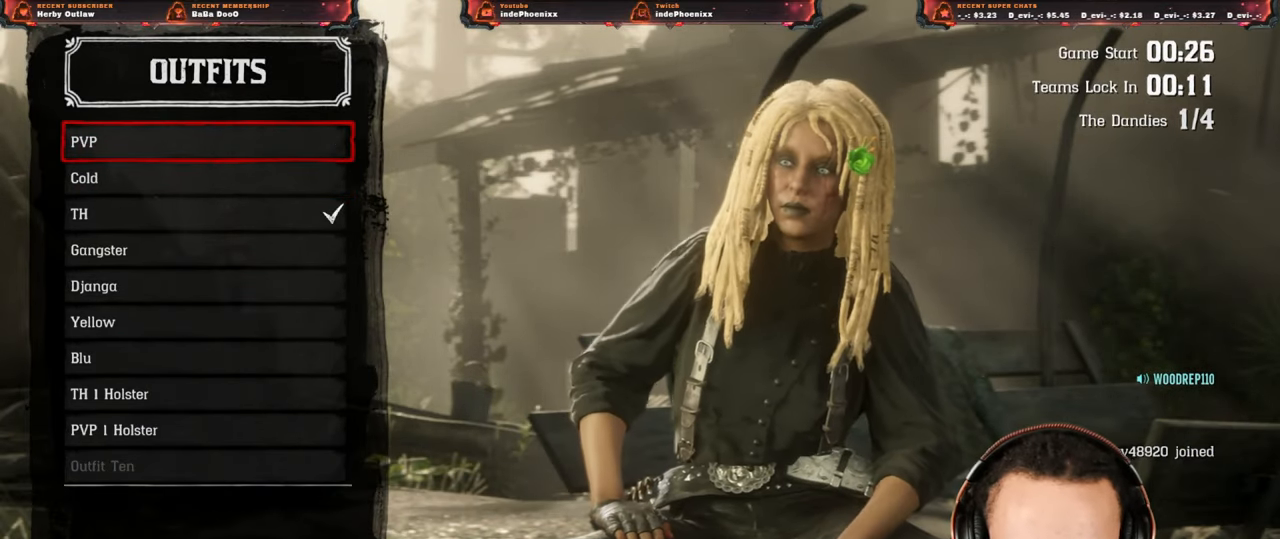
{"buttons": [], "left_stick": "center", "right_stick": "center", "events": []}
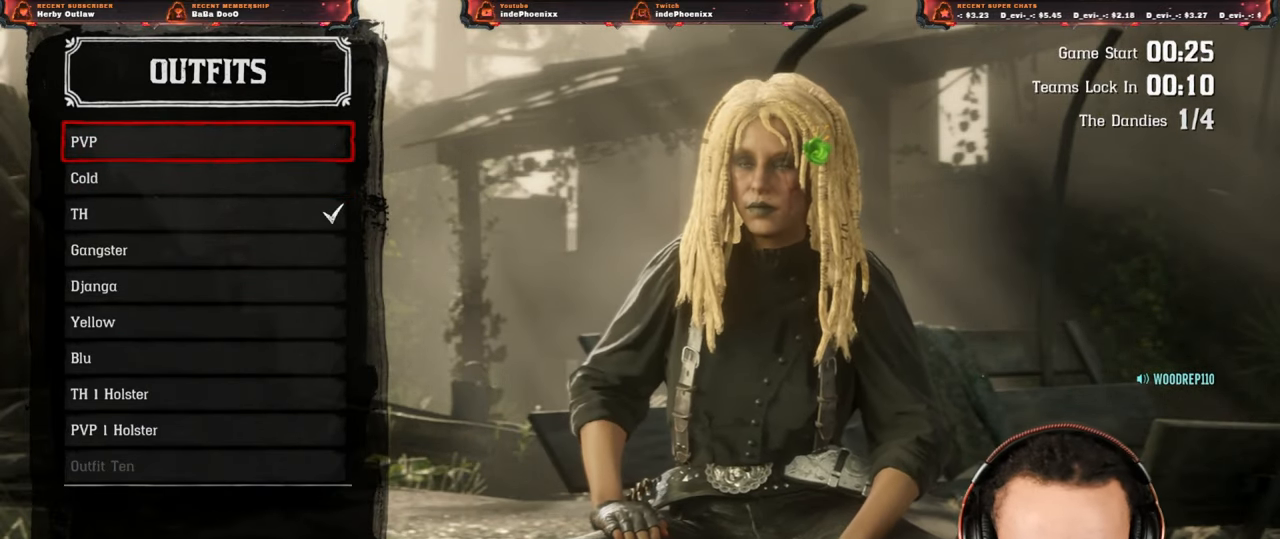
{"buttons": [], "left_stick": "center", "right_stick": "center", "events": [[183, "CROSS", "down"], [250, "CROSS", "up"]]}
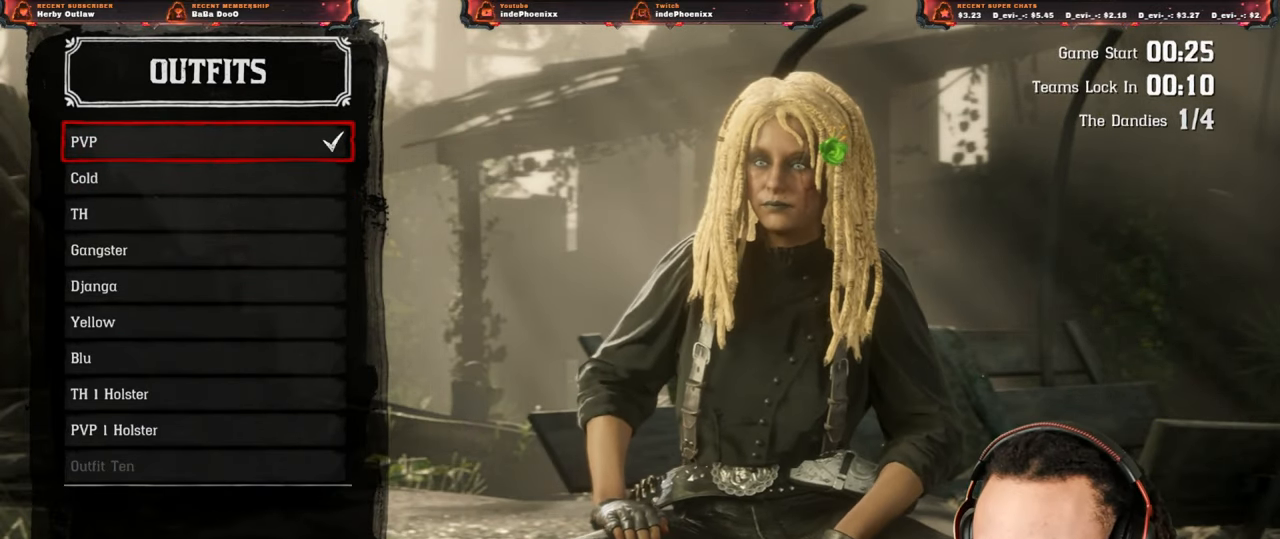
{"buttons": [], "left_stick": "center", "right_stick": "center", "events": [[100, "CIRCLE", "down"], [200, "CIRCLE", "up"]]}